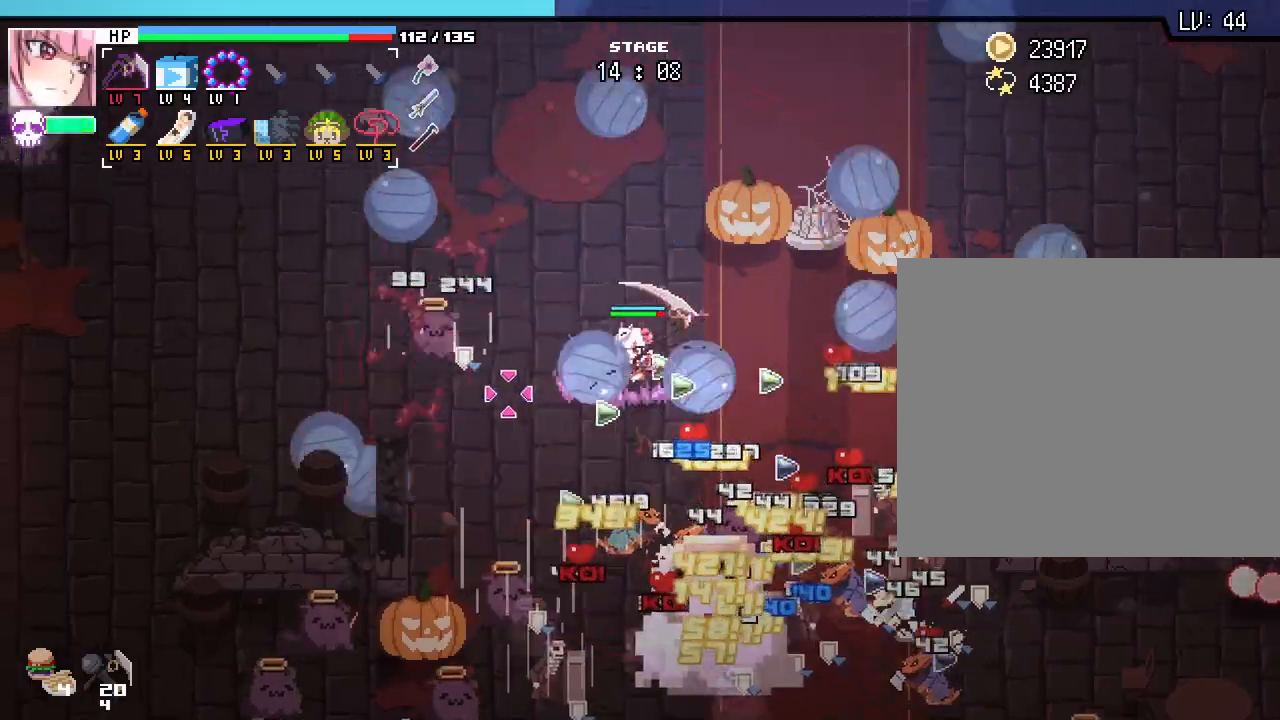
Gameplay with keyboard and mouse; each line is a JSON object with the keys and mouse buttons held at the frame after it. "events" lists presses ("down") and releases ("up") of ".", "/", "0", "1", "2", "3", "4", "5", "6", "7", "8", "9", "a", "alt_l", "alt_r", "b", "backslash", "backspace", "c", "caps_lock", "comma", "ctrl_l", "ctrl_r", "d", "e", "equals", "escape", "f", "f1", "f10", "f11", "f12", "f2", "f3", "f4", "f5", "f6", "f7", "f8", "f9", "g", "h", "i", "j", "k", "l", "lbracket", "m", "minus", "n", "o", "p", "q", "quote", "r", "rbracket", "return", "s", "semicolon", "shift_l", "shift_r", "space", "super_l", "super_r", "t", "tab", "tilde", "u", "v", "w", "x", "y", "z", "mouse_left", "mouse_wheel", "mouse_right", "mouse_mb4" and "mouse_mb5" between this image and that frame as [ms after this image, input, new state], when the widget could be followed in between. "mouse_left", "mouse_wheel", "mouse_right", "mouse_mb4", "mouse_mb5" = the "left", "wheel", "right", "mb4", "mb5" buttons of the "mouse" list. No other keys are recorded. "wheel" means that the mouse wheel is clicked or scrolled. Not read: mouse_move.
{"keys": ["a"], "mouse": [], "events": [[100, "w", "up"]]}
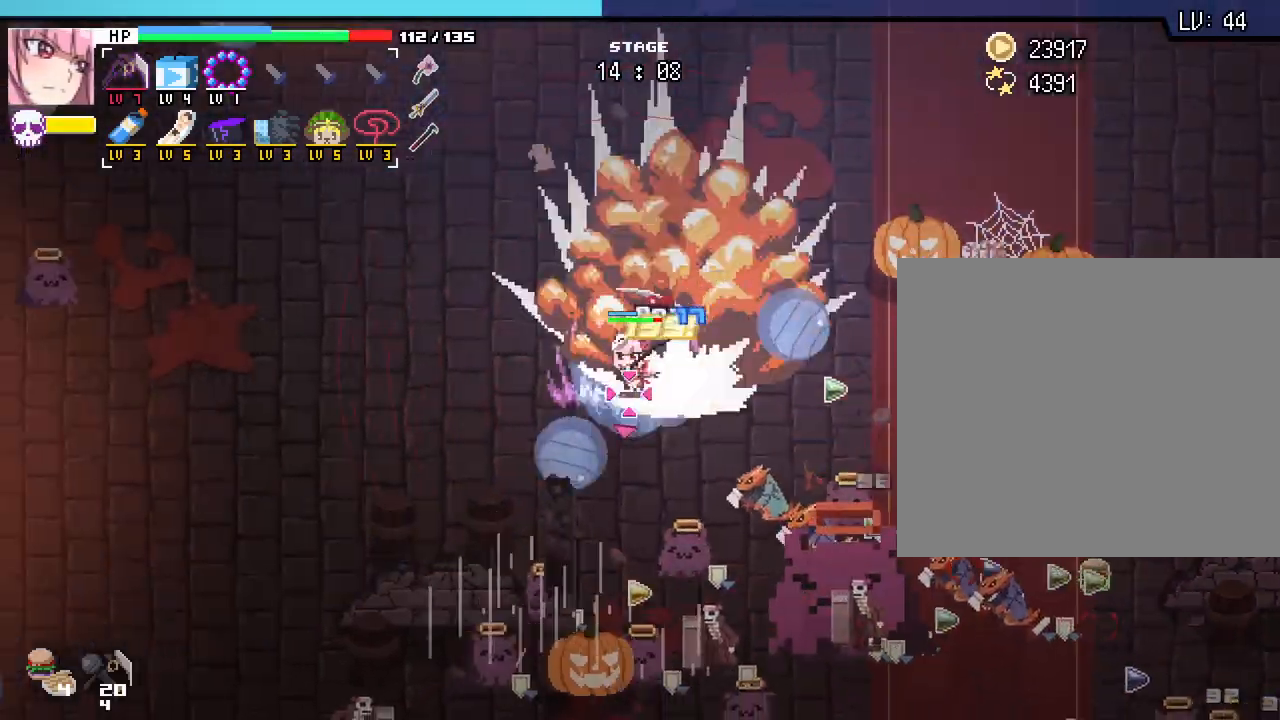
{"keys": ["a", "s"], "mouse": ["right"], "events": [[467, "mouse_right", "down"], [500, "s", "down"]]}
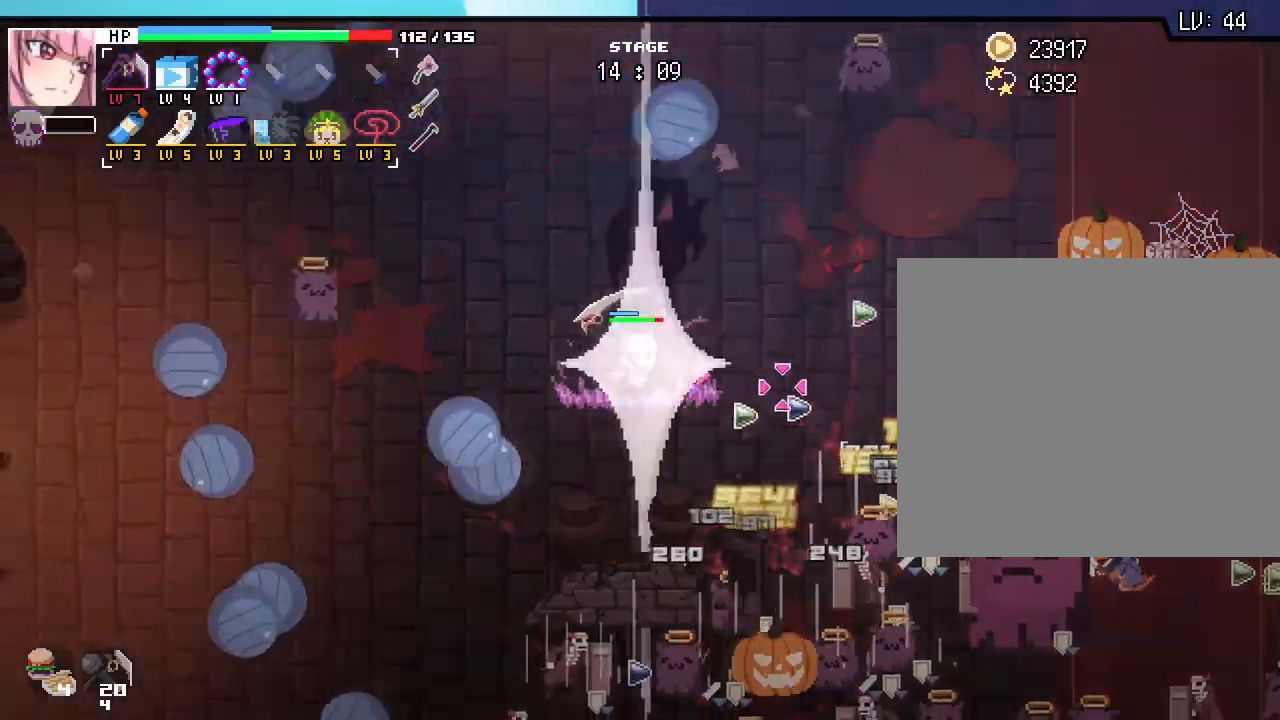
{"keys": ["a", "s"], "mouse": [], "events": [[83, "mouse_right", "up"]]}
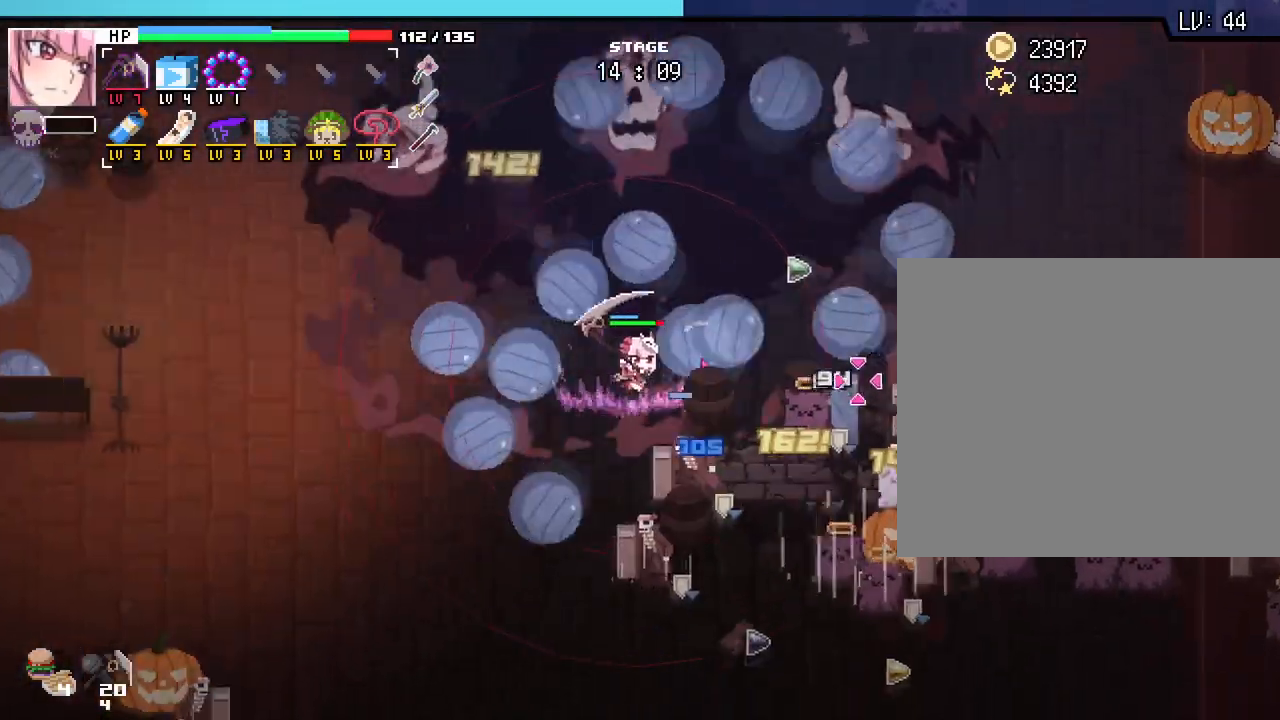
{"keys": ["a"], "mouse": [], "events": [[283, "s", "up"]]}
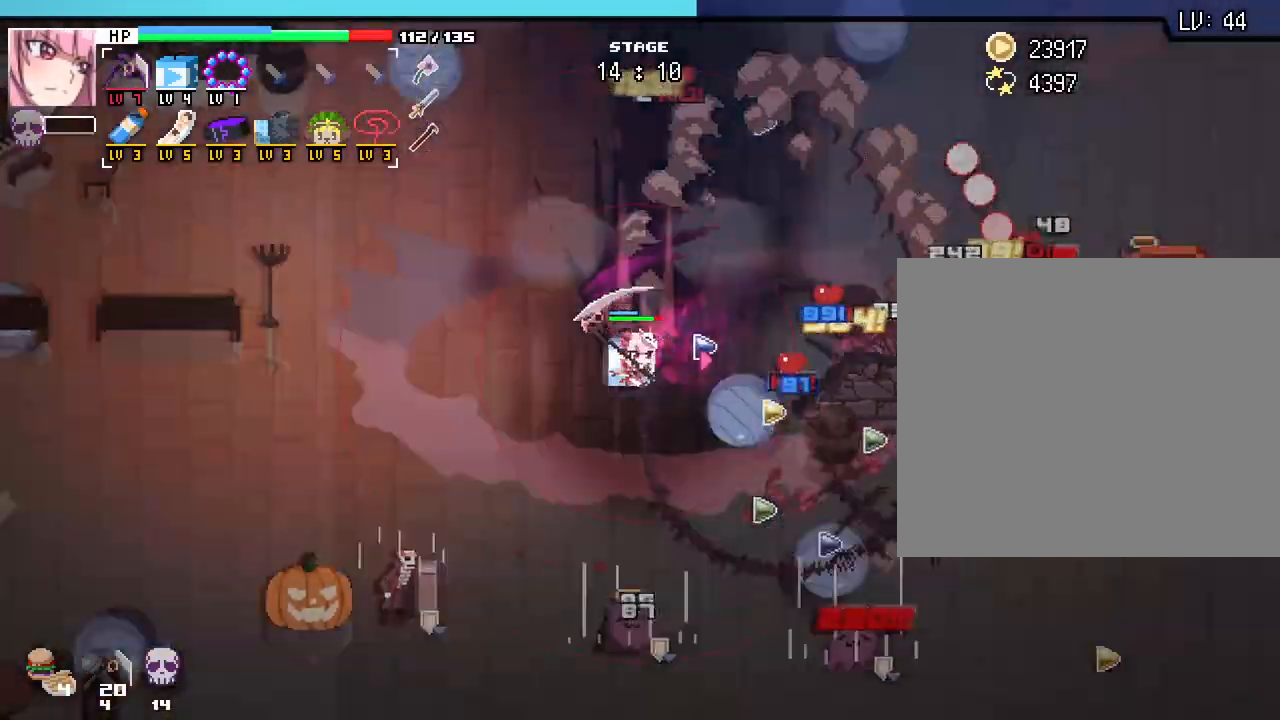
{"keys": ["a"], "mouse": [], "events": [[17, "s", "down"], [233, "s", "up"]]}
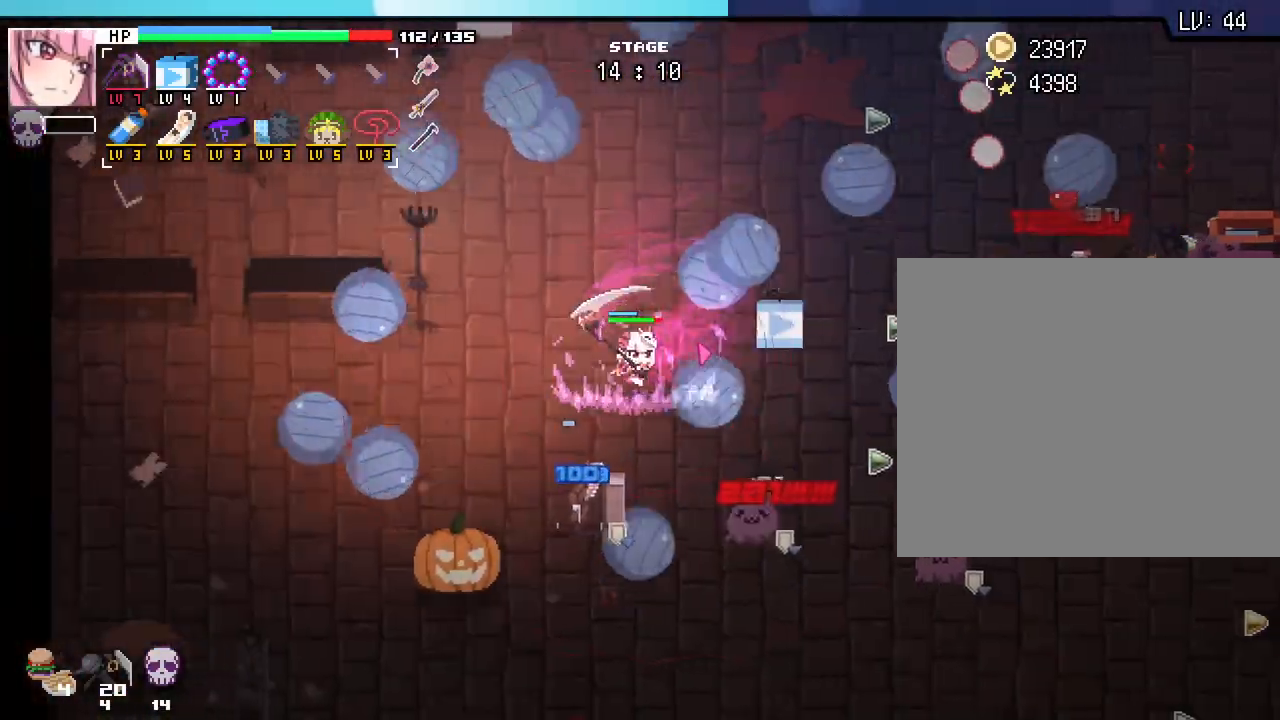
{"keys": [], "mouse": [], "events": [[33, "w", "down"], [200, "w", "up"], [350, "a", "up"]]}
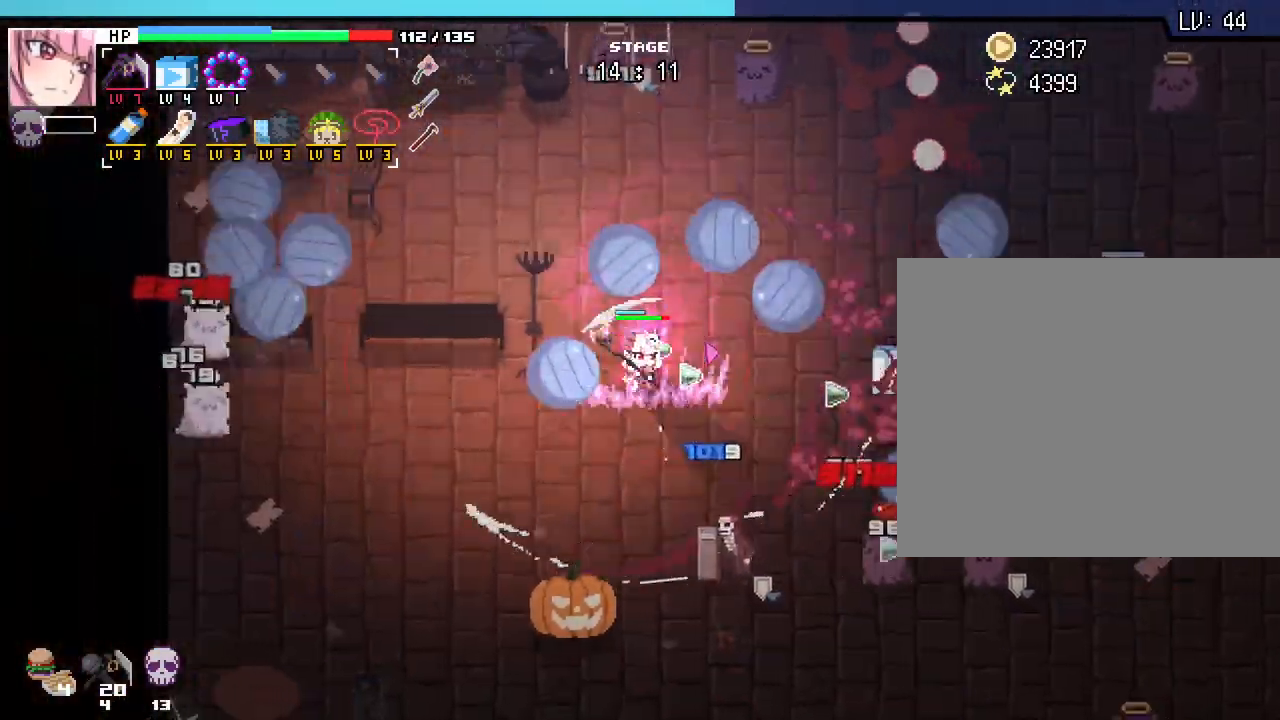
{"keys": ["w"], "mouse": [], "events": [[100, "s", "down"], [200, "d", "down"], [233, "s", "up"], [417, "w", "down"], [450, "d", "up"]]}
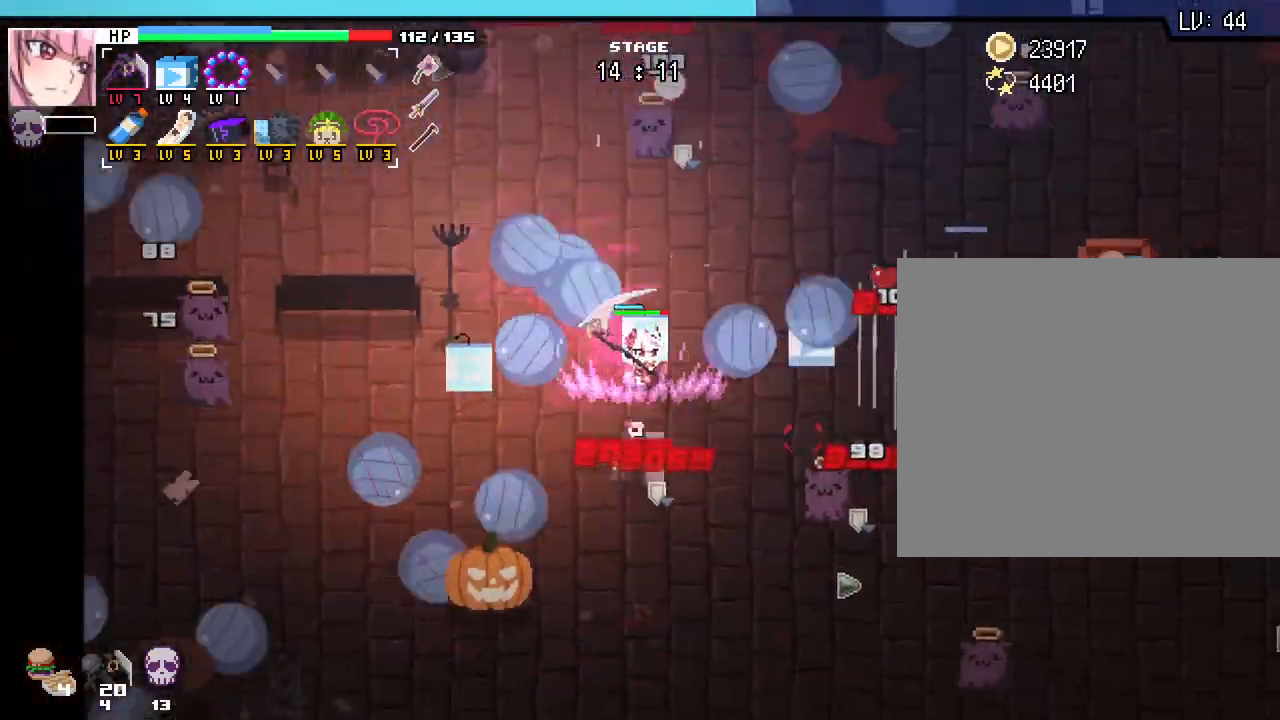
{"keys": ["d", "s"], "mouse": [], "events": [[17, "a", "down"], [83, "w", "up"], [267, "s", "down"], [400, "a", "up"], [483, "d", "down"]]}
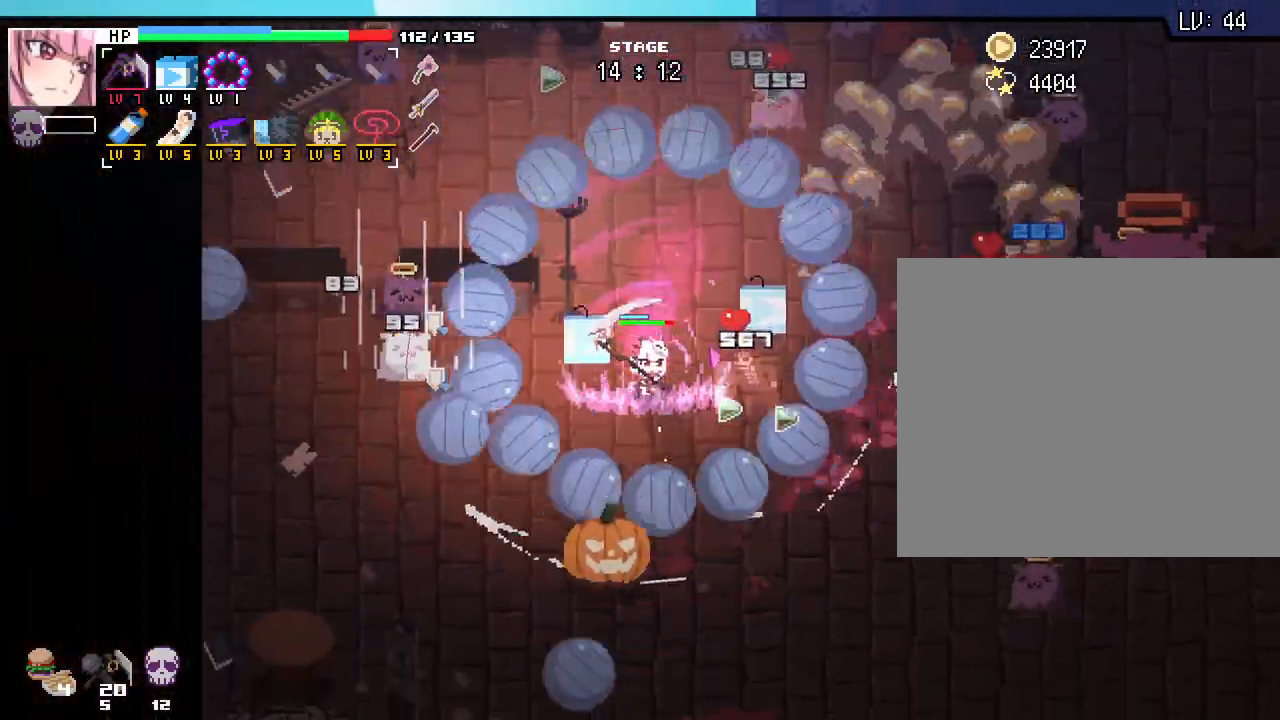
{"keys": ["s"], "mouse": [], "events": [[17, "s", "up"], [300, "s", "down"], [333, "d", "up"]]}
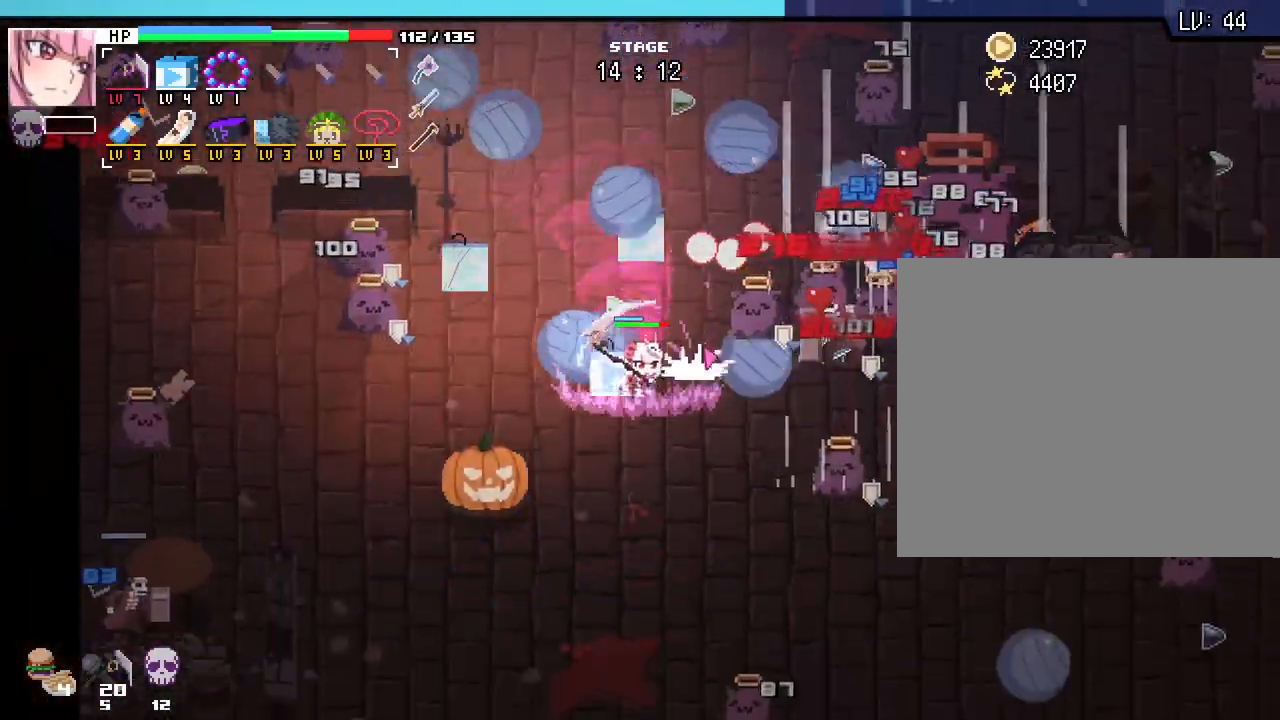
{"keys": [], "mouse": [], "events": [[150, "a", "down"], [250, "a", "up"], [250, "d", "down"], [283, "s", "up"], [317, "d", "up"], [450, "escape", "down"], [500, "escape", "up"]]}
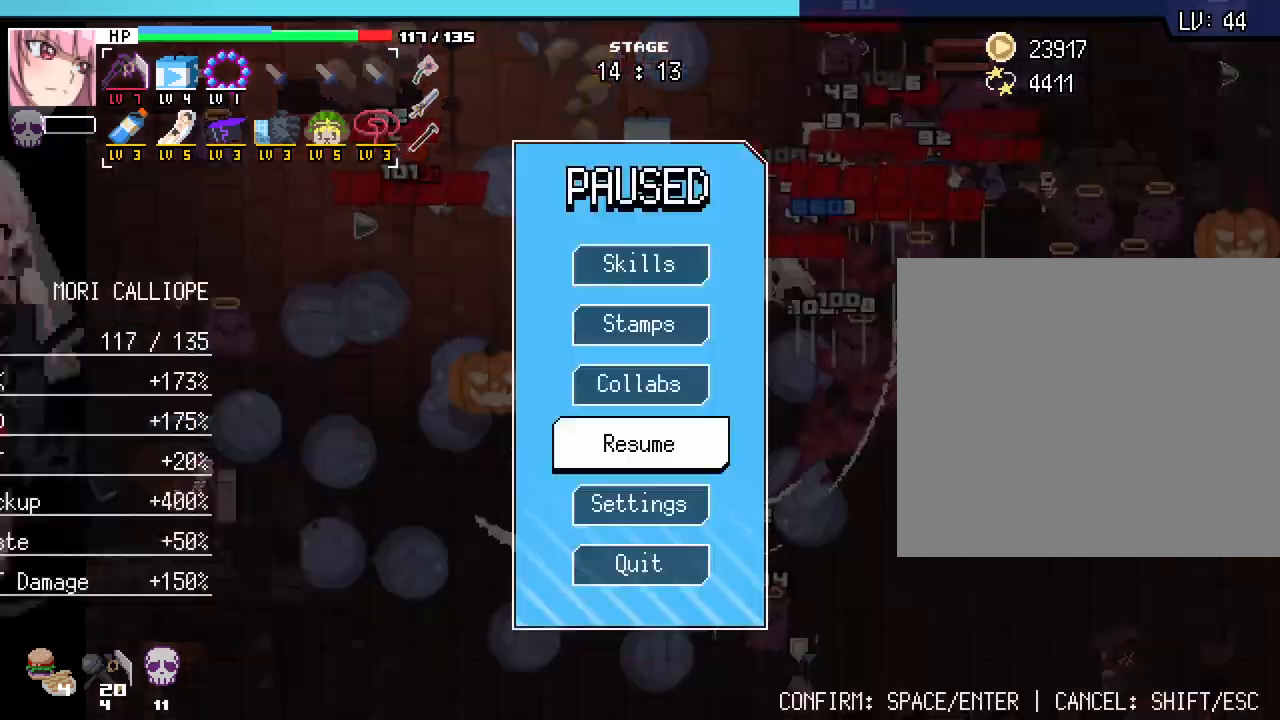
{"keys": [], "mouse": [], "events": [[200, "3", "down"], [300, "3", "up"]]}
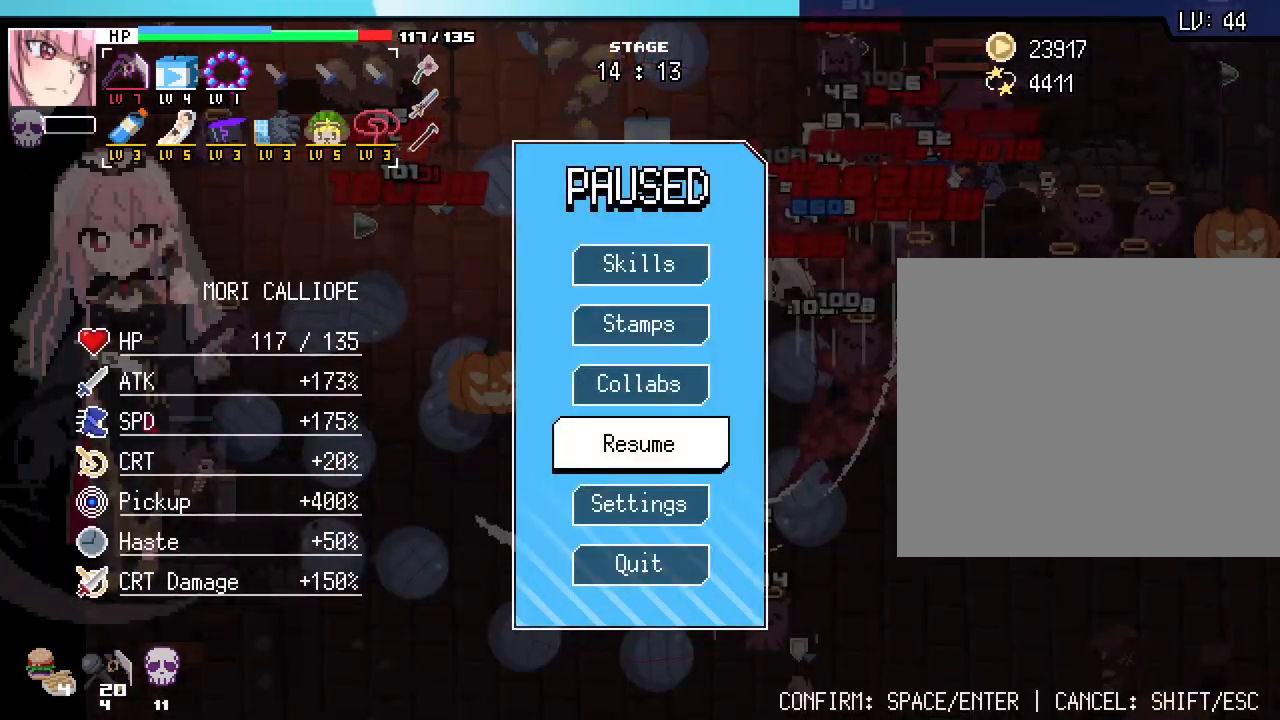
{"keys": [], "mouse": [], "events": []}
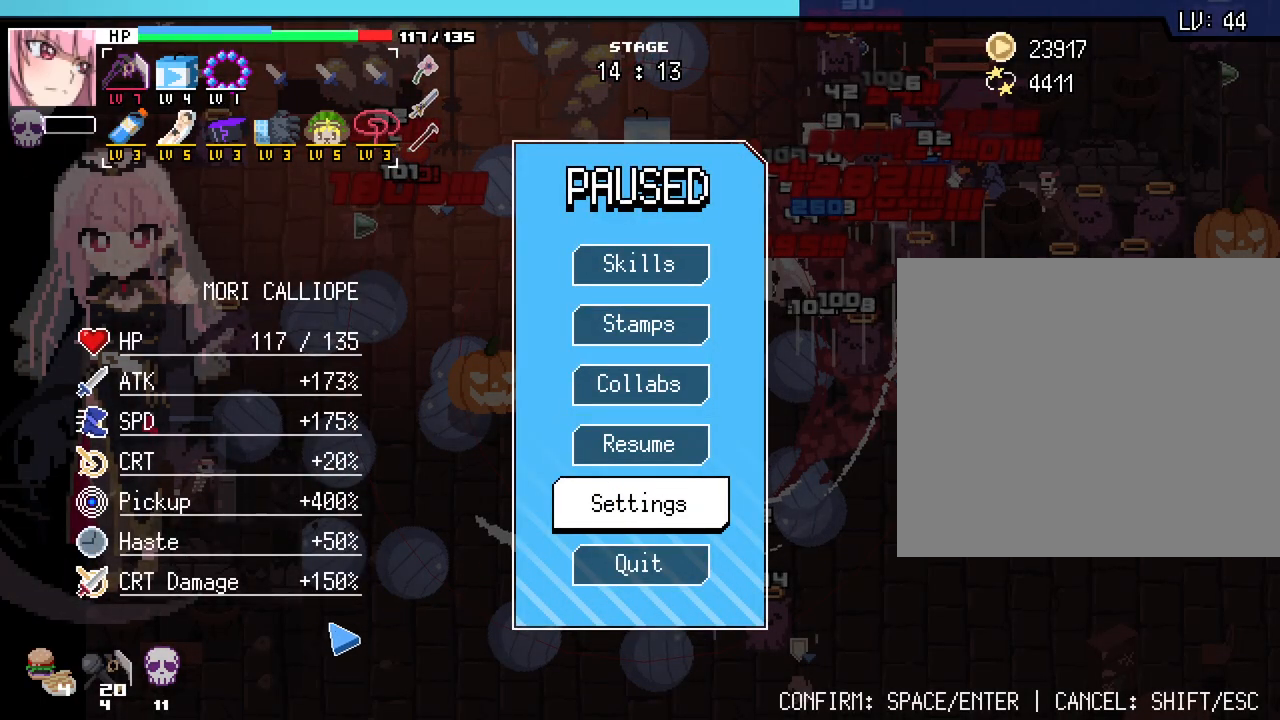
{"keys": [], "mouse": [], "events": []}
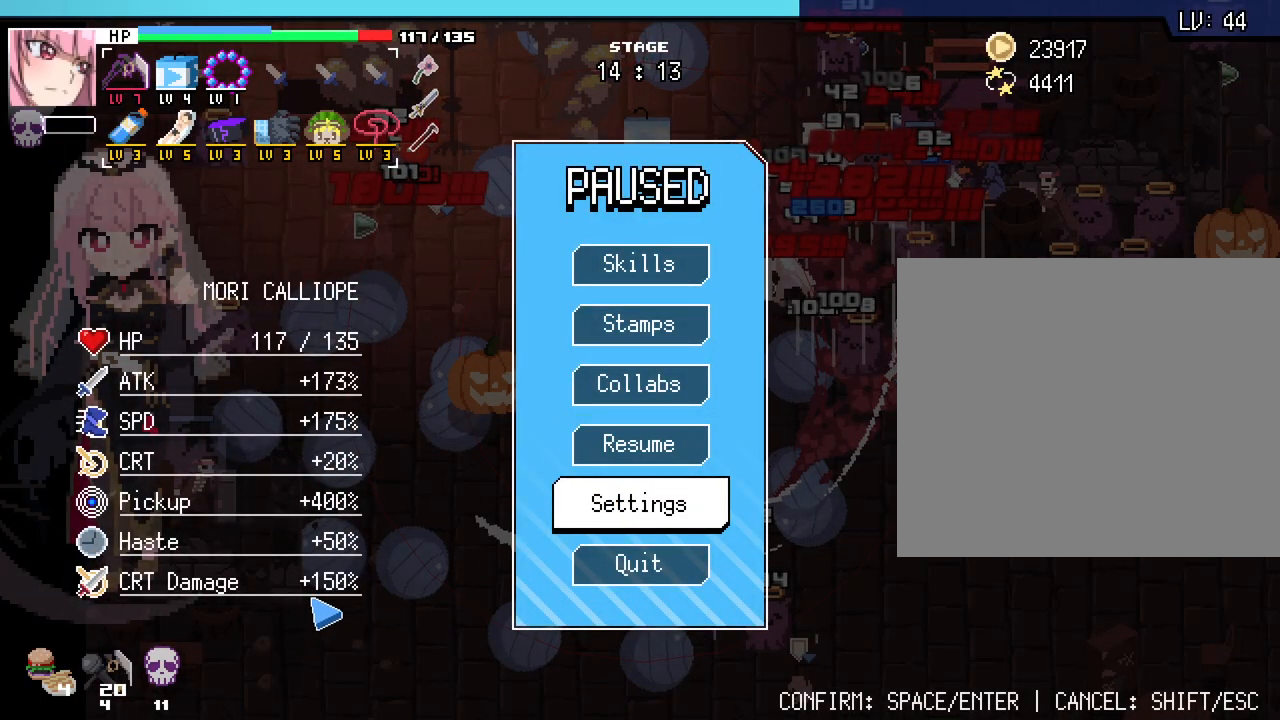
{"keys": [], "mouse": [], "events": []}
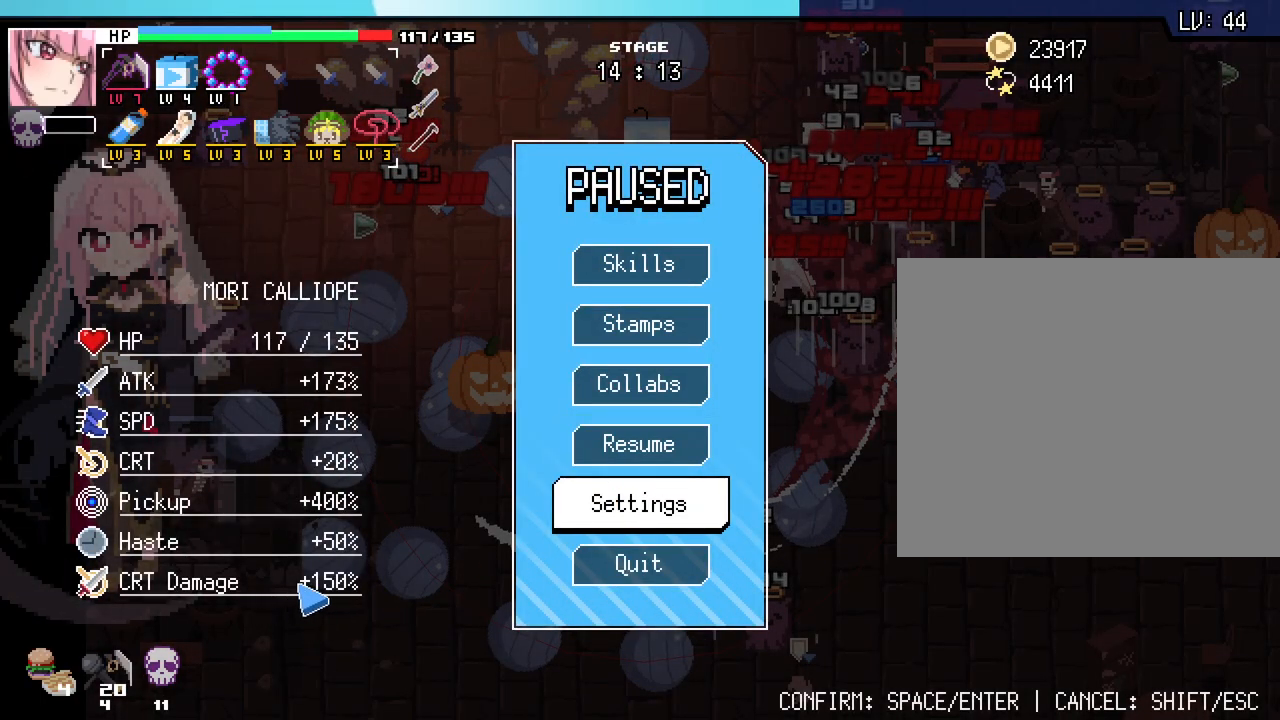
{"keys": ["a", "s"], "mouse": [], "events": [[133, "mouse_right", "down"], [250, "mouse_right", "up"], [317, "a", "down"], [400, "s", "down"]]}
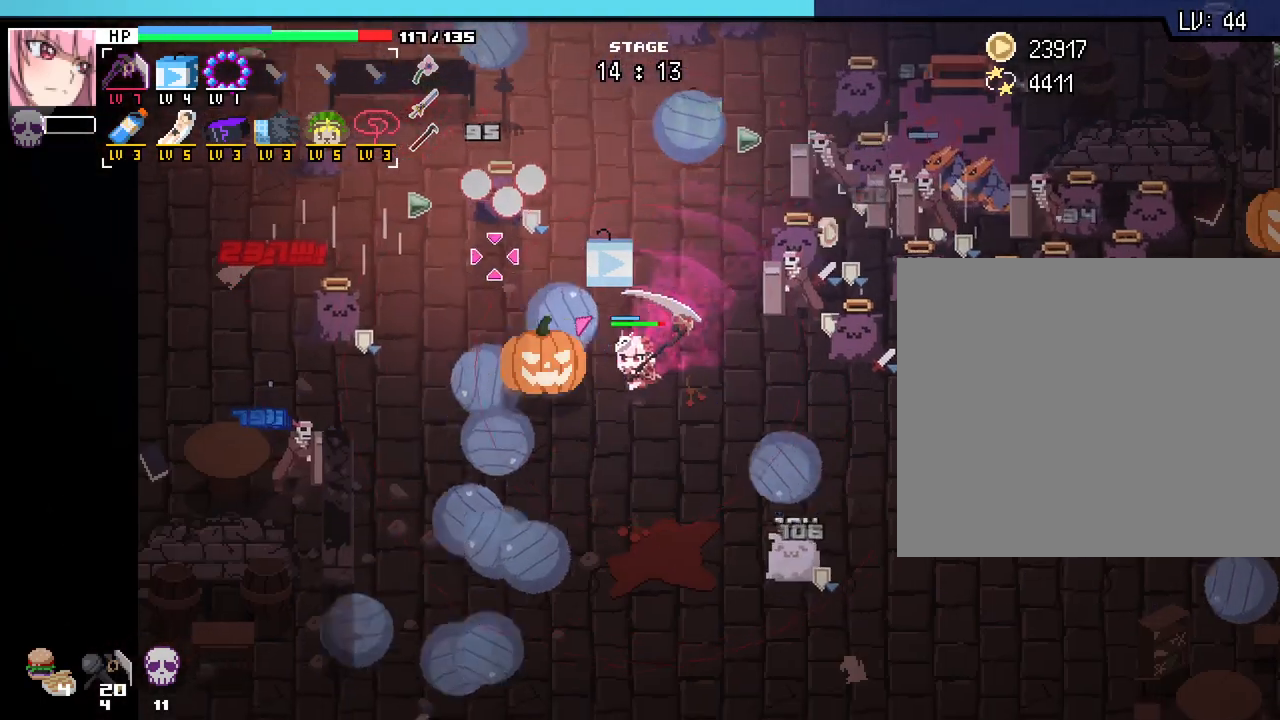
{"keys": ["d", "s"], "mouse": [], "events": [[100, "a", "up"], [117, "d", "down"], [117, "s", "up"], [417, "s", "down"]]}
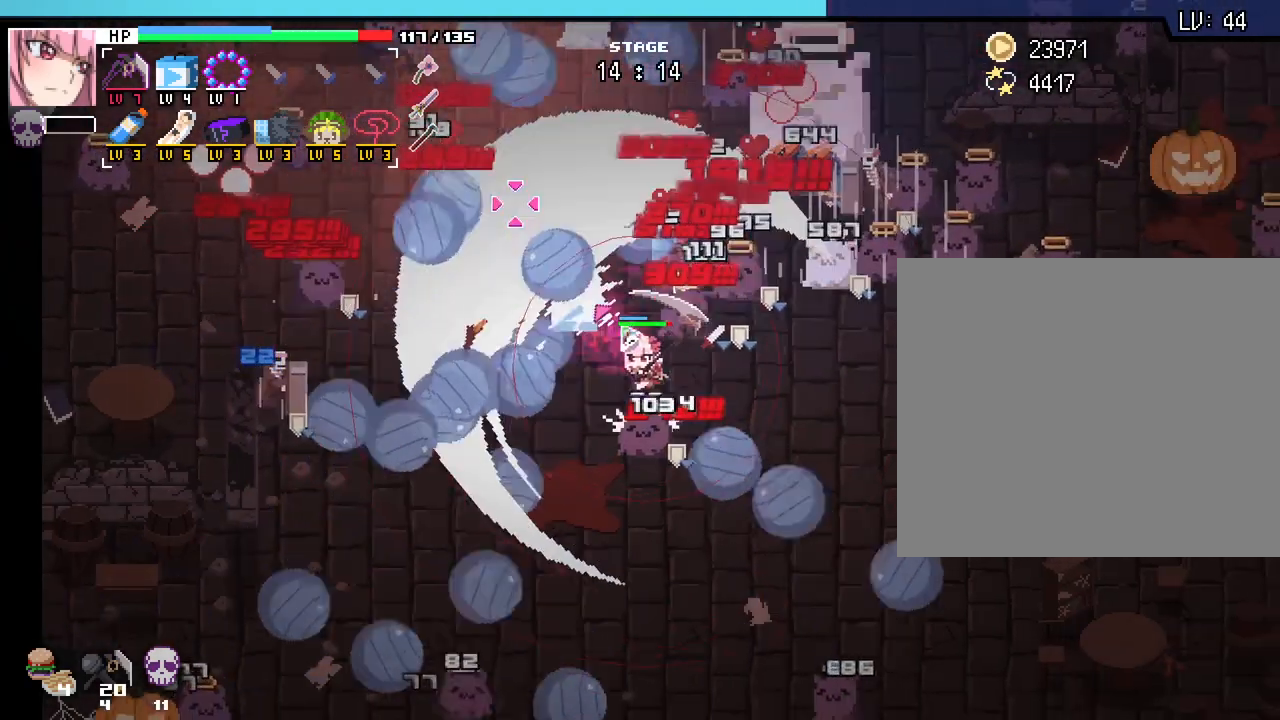
{"keys": ["d"], "mouse": [], "events": [[83, "d", "up"], [217, "d", "down"], [483, "s", "up"]]}
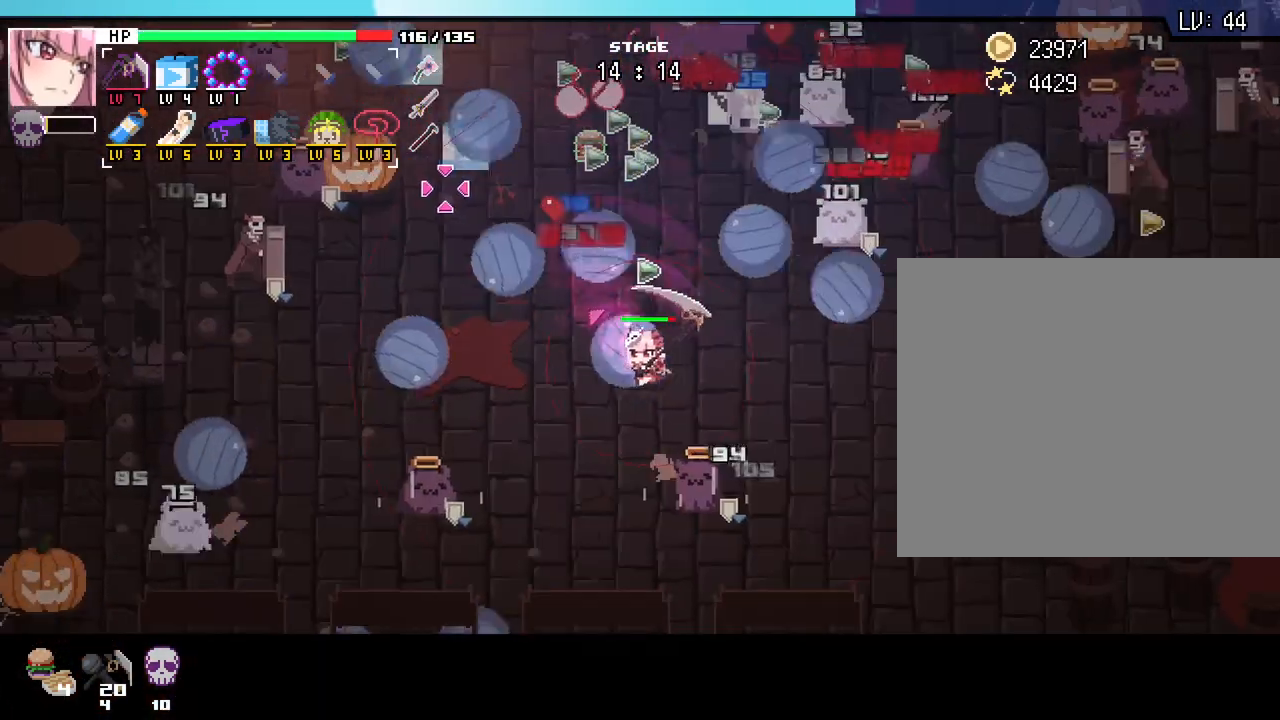
{"keys": ["d"], "mouse": [], "events": [[400, "escape", "down"], [500, "escape", "up"]]}
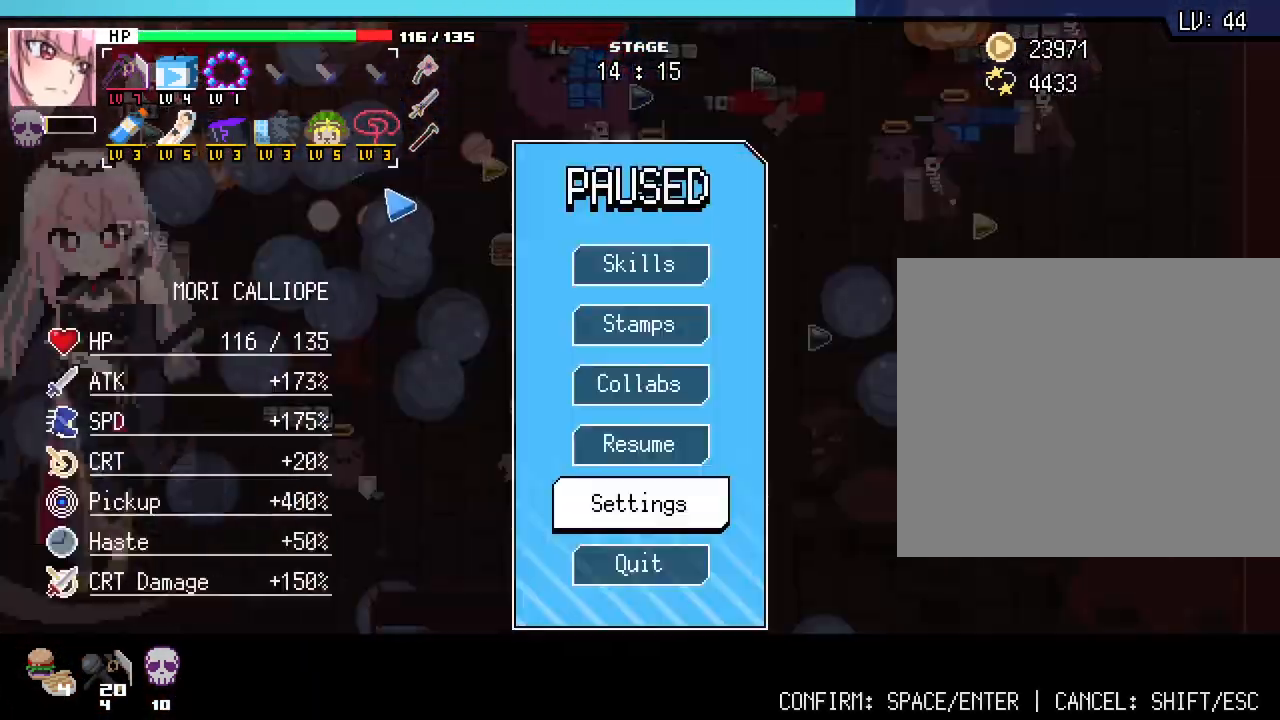
{"keys": ["d"], "mouse": ["right"], "events": [[483, "mouse_right", "down"]]}
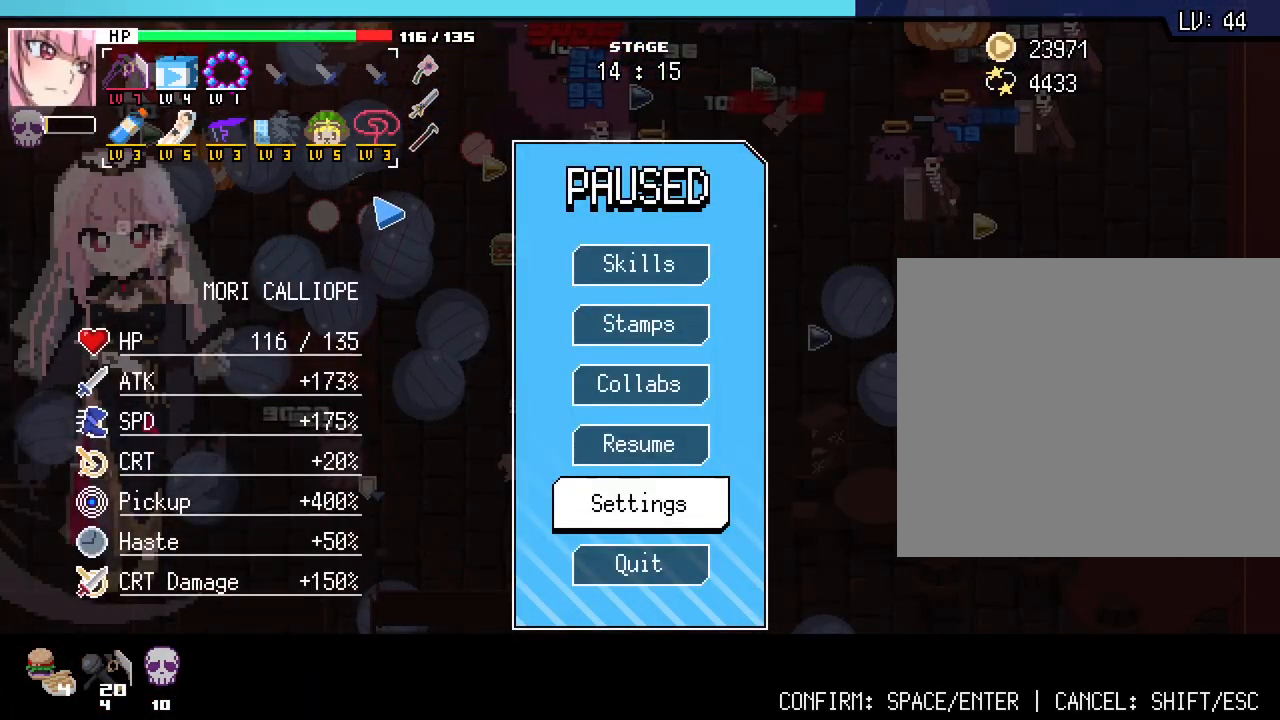
{"keys": ["d"], "mouse": [], "events": [[50, "mouse_right", "up"]]}
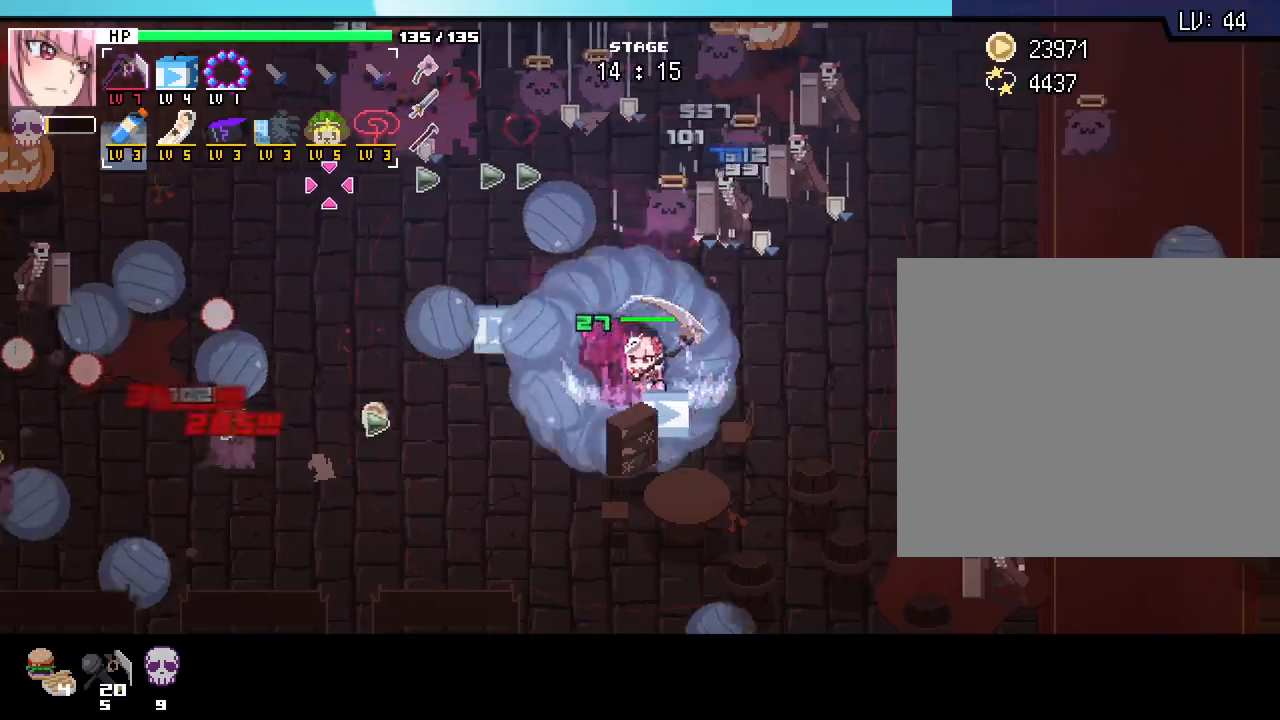
{"keys": ["d"], "mouse": [], "events": []}
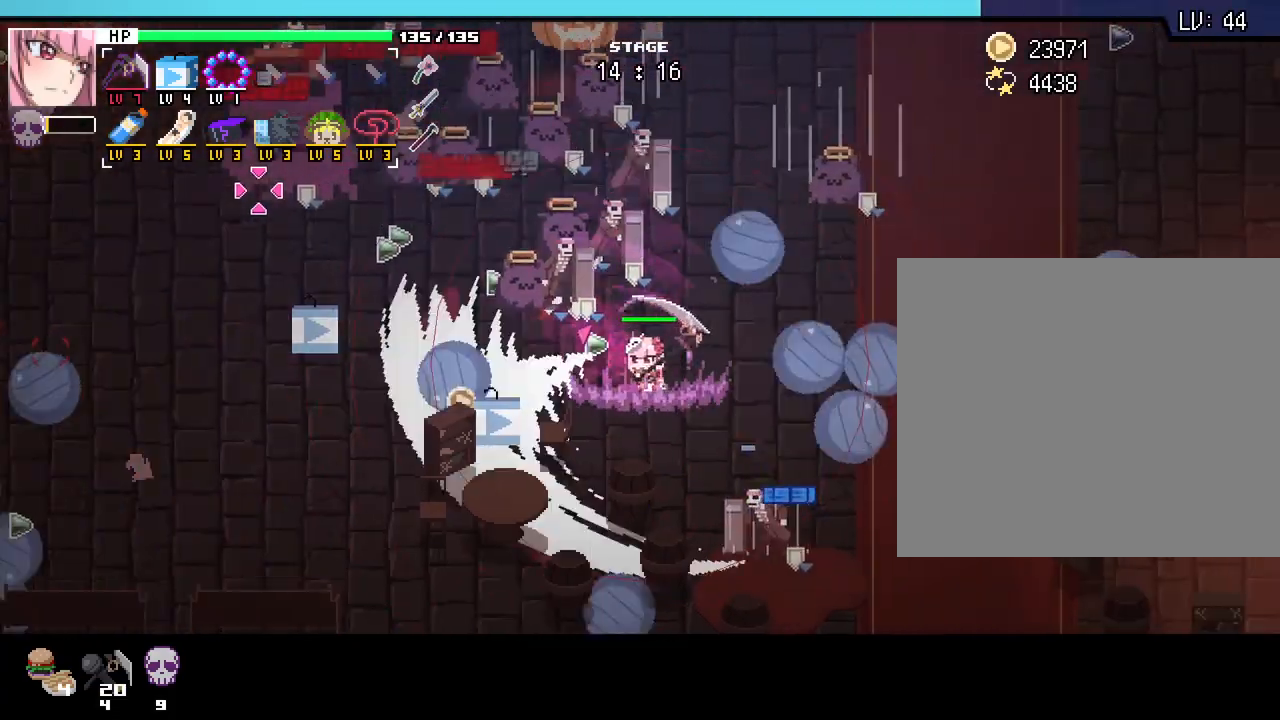
{"keys": ["d", "w"], "mouse": [], "events": [[283, "w", "down"]]}
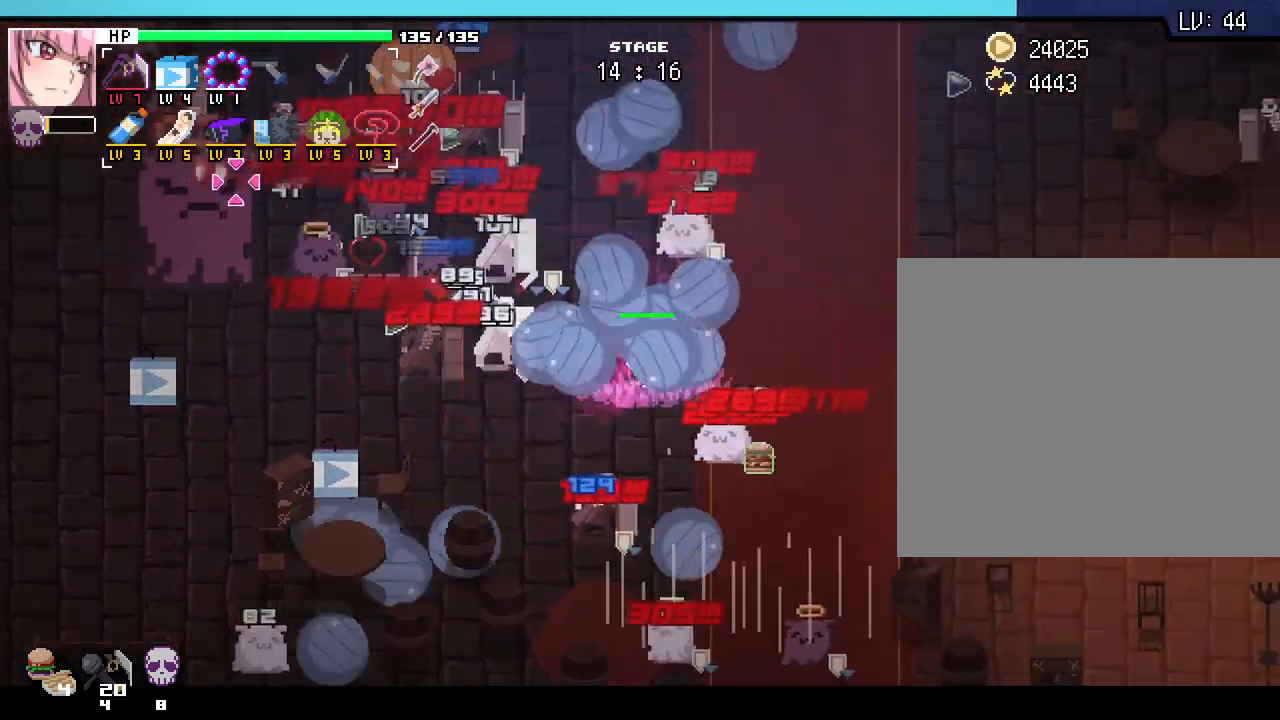
{"keys": ["d"], "mouse": [], "events": [[233, "w", "up"]]}
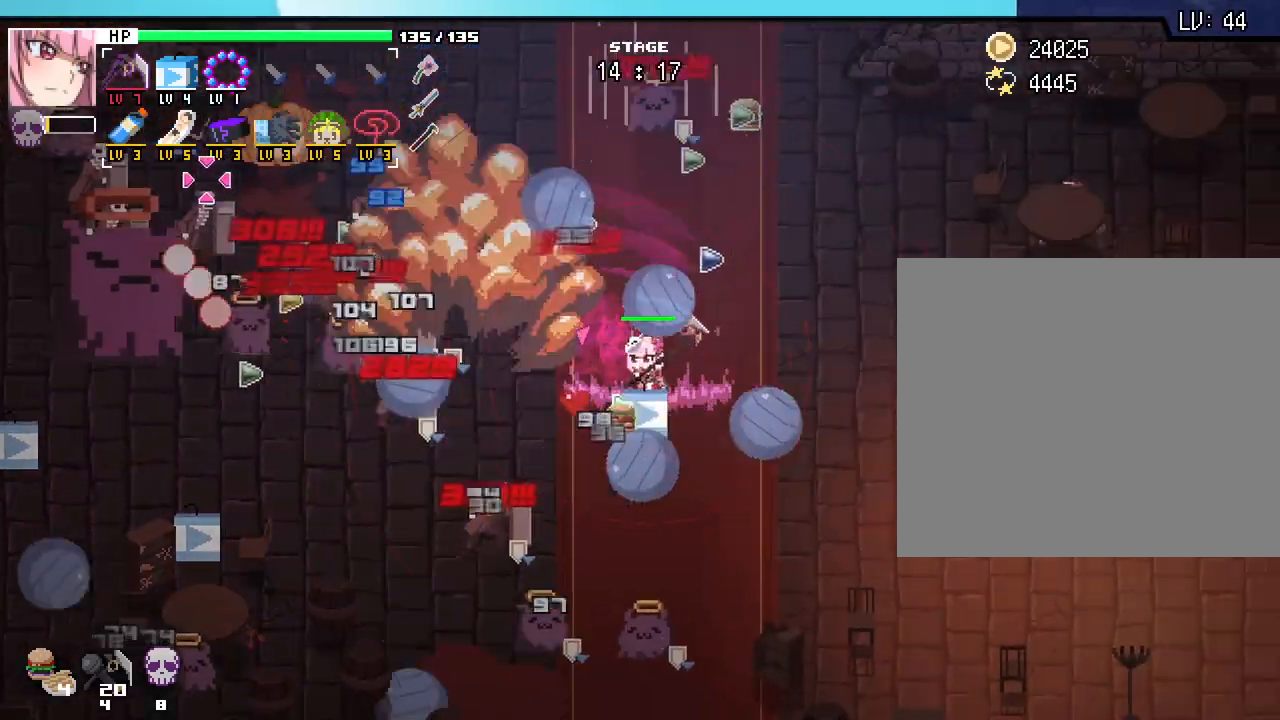
{"keys": ["d"], "mouse": [], "events": []}
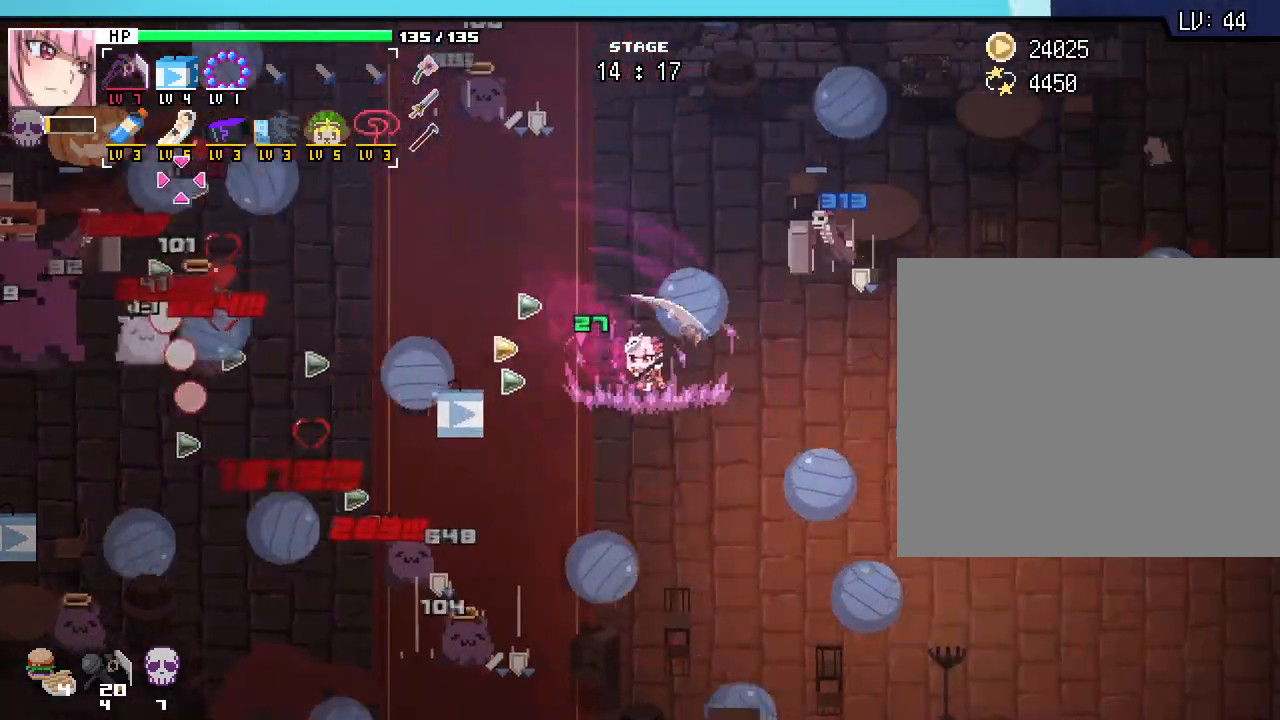
{"keys": ["a"], "mouse": [], "events": [[150, "w", "down"], [267, "d", "up"], [367, "a", "down"], [400, "w", "up"]]}
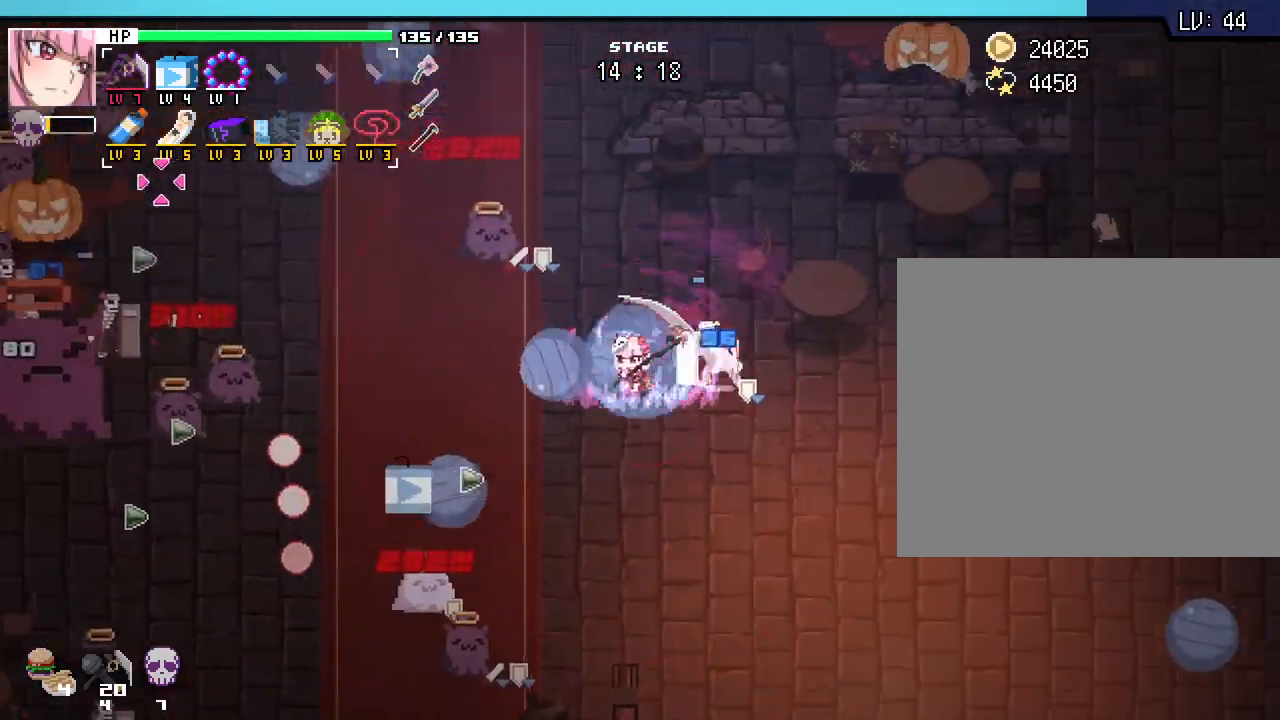
{"keys": ["d", "s"], "mouse": [], "events": [[150, "s", "down"], [233, "a", "up"], [233, "d", "down"], [350, "s", "up"], [400, "s", "down"]]}
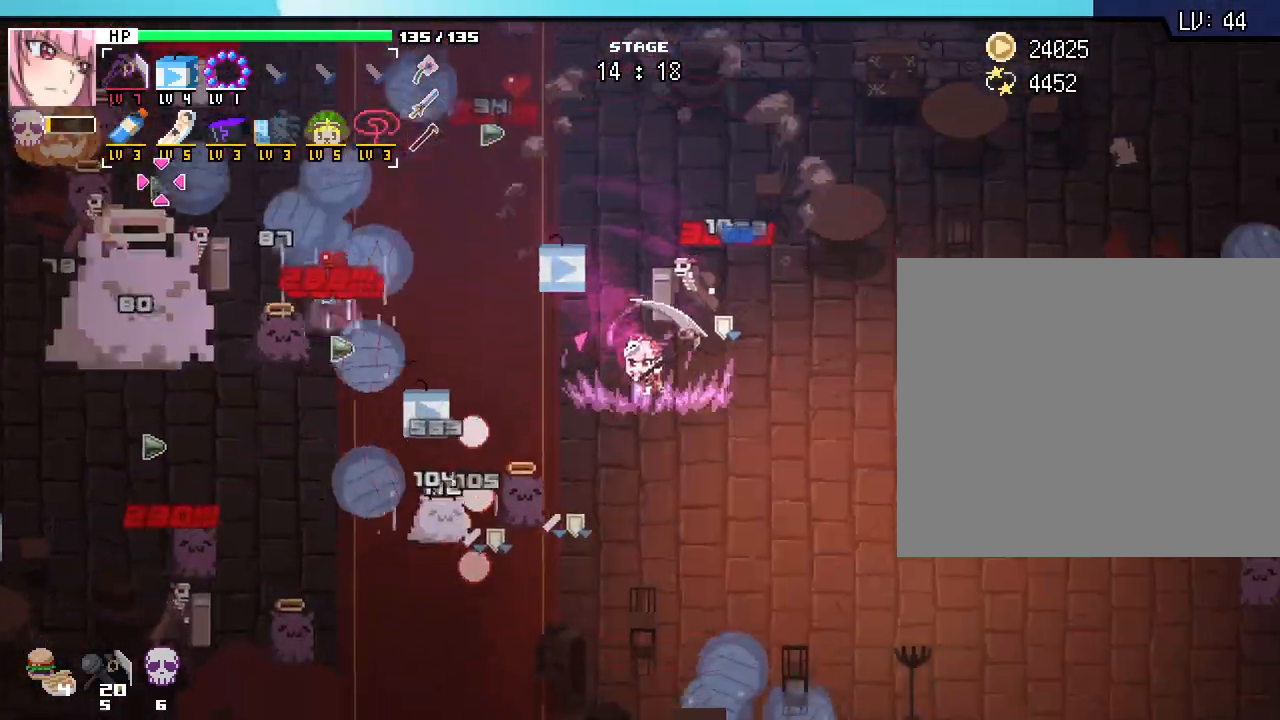
{"keys": ["d"], "mouse": [], "events": [[83, "s", "up"], [300, "w", "down"], [400, "w", "up"]]}
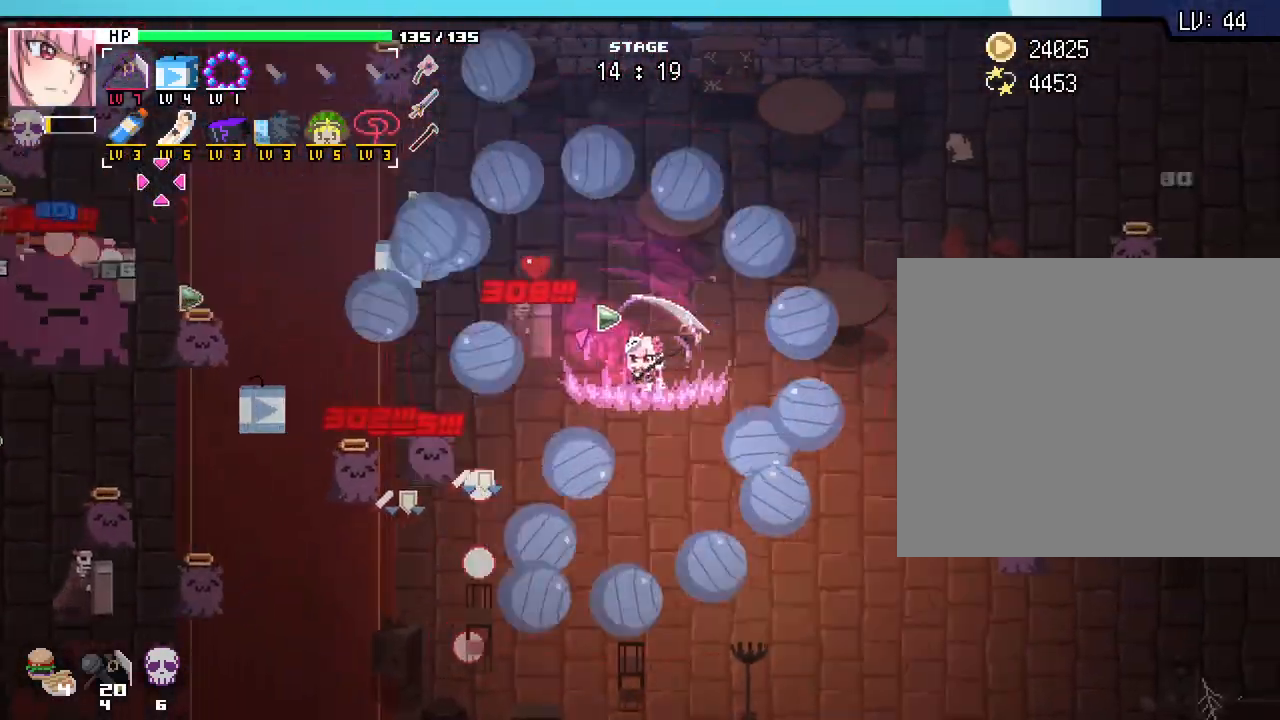
{"keys": ["a", "d"], "mouse": [], "events": [[200, "w", "down"], [283, "d", "up"], [383, "a", "down"], [417, "w", "up"], [500, "d", "down"]]}